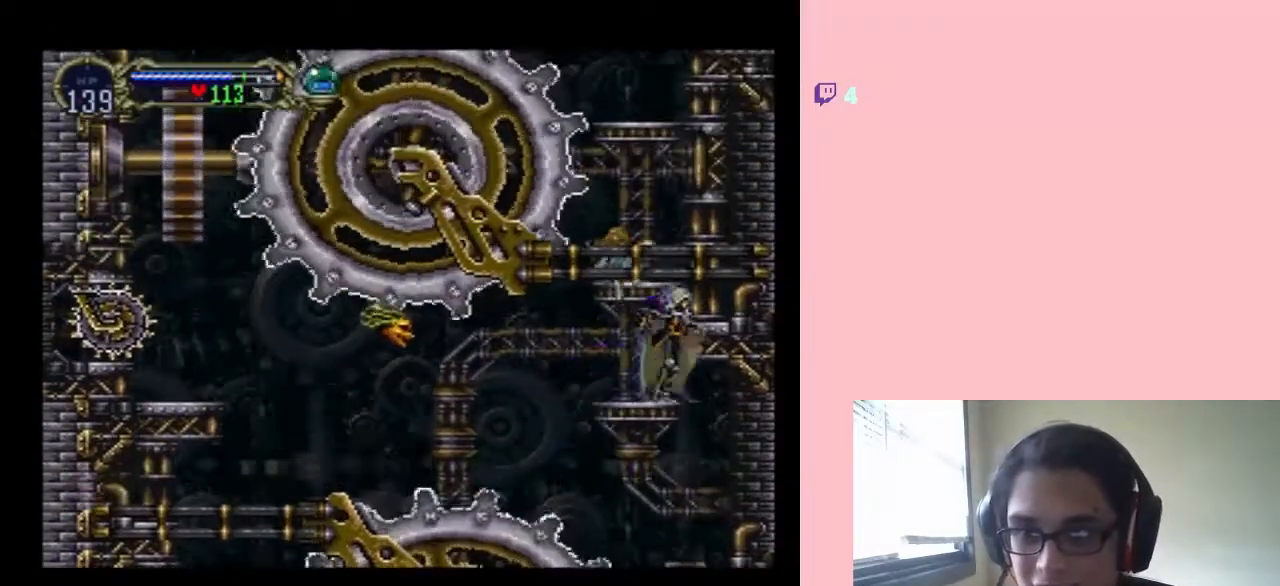
Gameplay with a controller (Nintendo layout); each line is a JSON object with the inputs held at the frame after it (dt_ms = milliseconds from this image to that frame). "events" lists button and stick changes between this image and that frame as [ms after this image, input, new state], when the widget could be followed in between. Not read: L2 L3 R2 R3.
{"dt_ms": 500, "buttons": ["DPAD_RIGHT"], "left_stick": "center", "right_stick": "center", "events": [[33, "DPAD_DOWN", "down"], [67, "DPAD_RIGHT", "up"], [200, "B", "down"], [467, "B", "up"], [483, "DPAD_DOWN", "up"], [483, "DPAD_RIGHT", "down"]]}
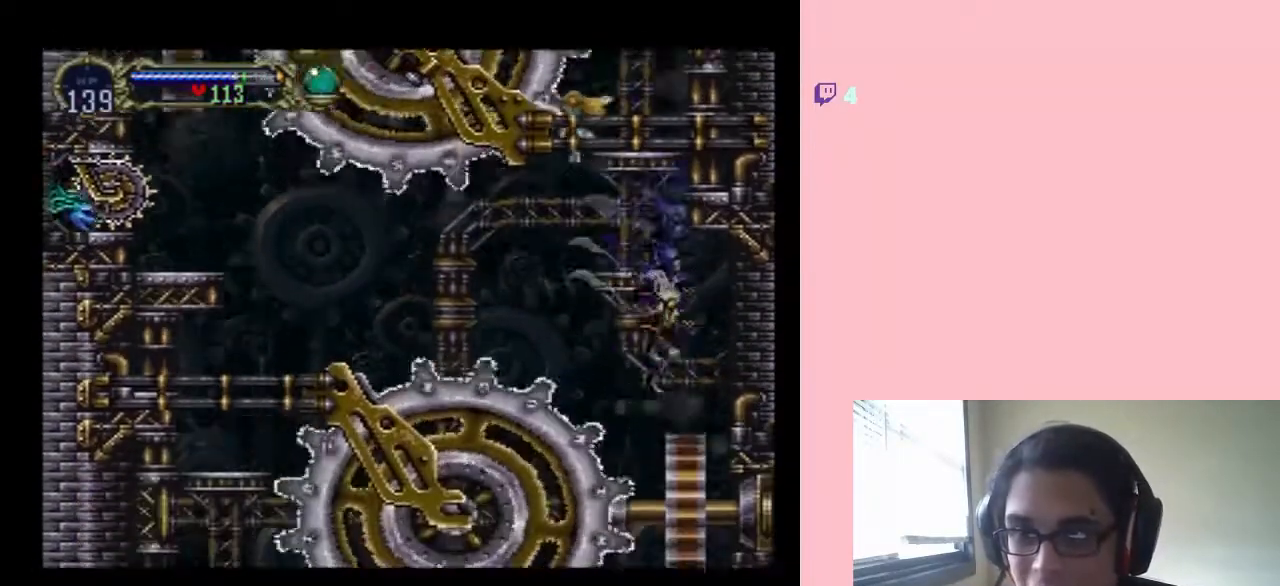
{"dt_ms": 500, "buttons": ["B", "DPAD_DOWN"], "left_stick": "center", "right_stick": "center", "events": [[133, "DPAD_DOWN", "down"], [167, "DPAD_RIGHT", "up"], [283, "B", "down"]]}
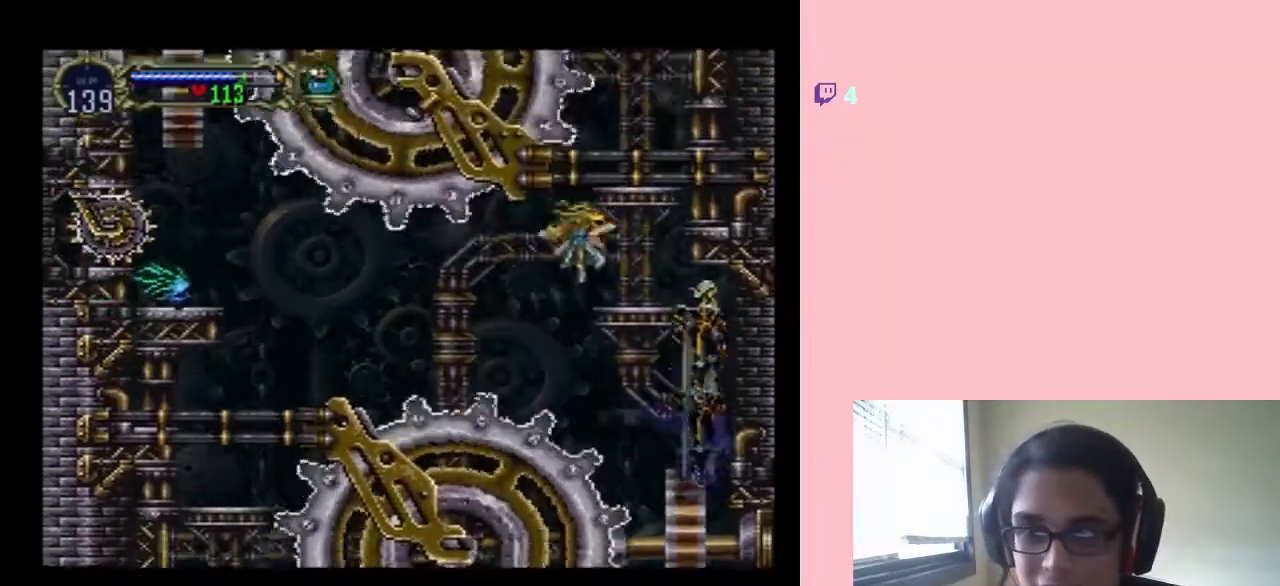
{"dt_ms": 500, "buttons": ["DPAD_DOWN"], "left_stick": "center", "right_stick": "center", "events": [[33, "B", "up"]]}
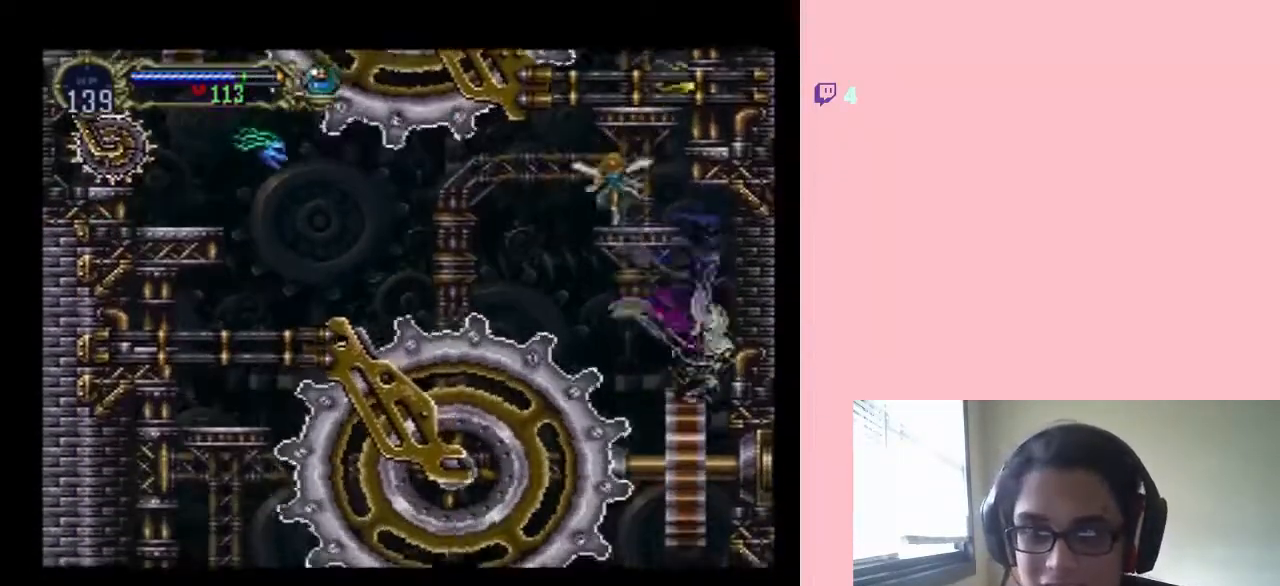
{"dt_ms": 500, "buttons": ["DPAD_DOWN"], "left_stick": "center", "right_stick": "center", "events": []}
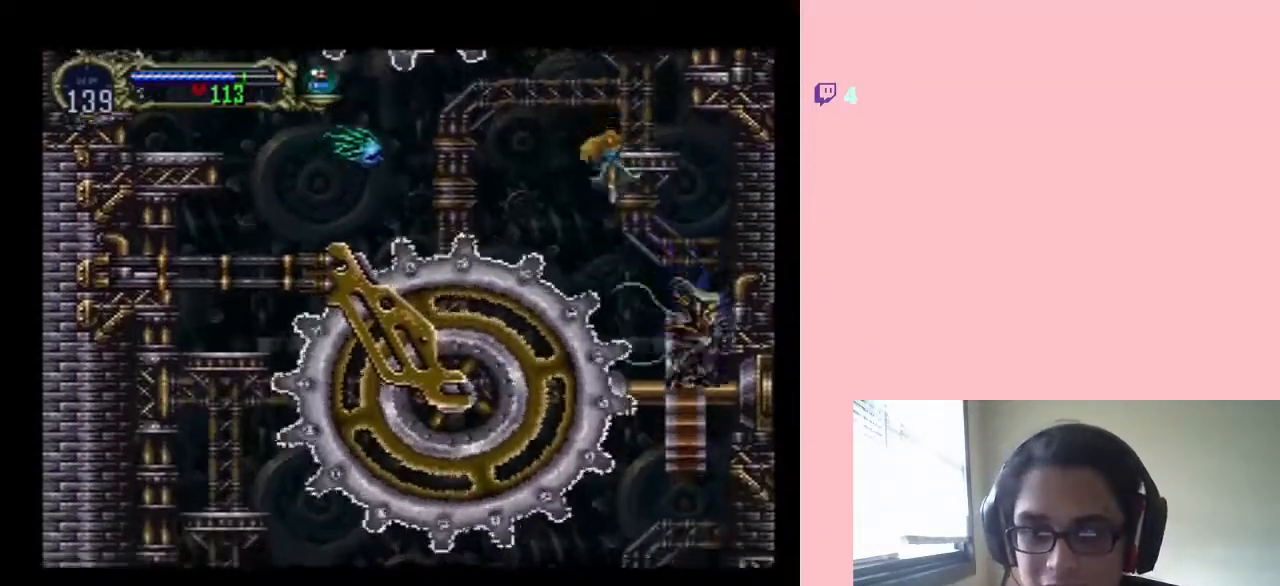
{"dt_ms": 500, "buttons": ["DPAD_DOWN"], "left_stick": "center", "right_stick": "center", "events": []}
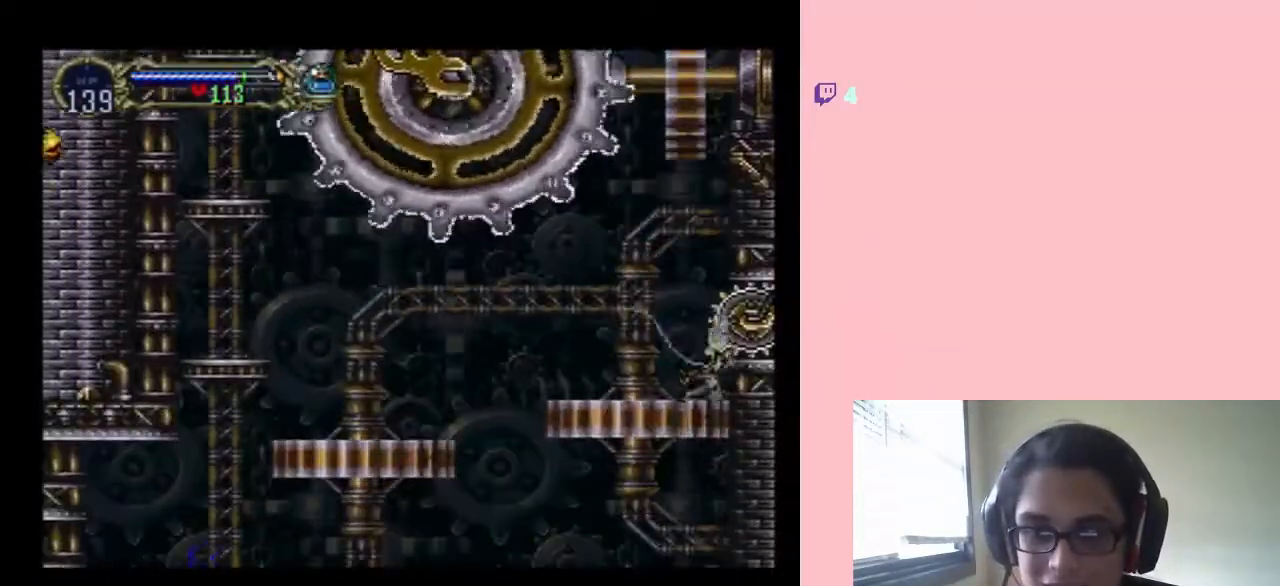
{"dt_ms": 500, "buttons": ["B", "DPAD_DOWN"], "left_stick": "center", "right_stick": "center", "events": [[350, "B", "down"]]}
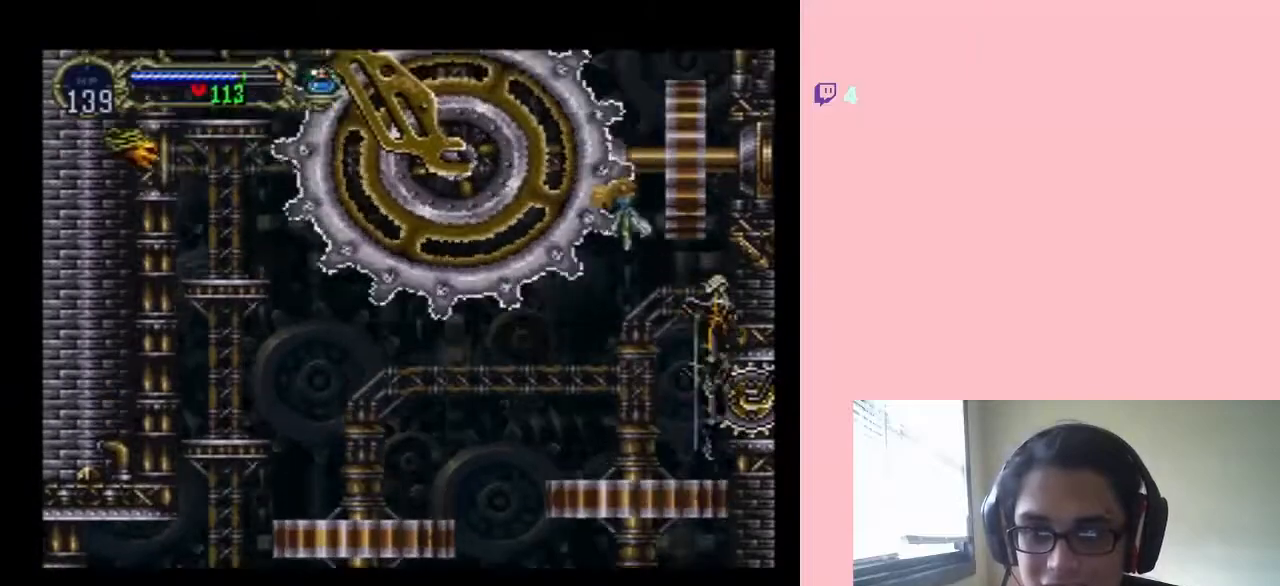
{"dt_ms": 1000, "buttons": ["DPAD_LEFT"], "left_stick": "center", "right_stick": "center", "events": [[17, "B", "up"], [17, "DPAD_LEFT", "down"], [533, "DPAD_DOWN", "up"], [700, "B", "down"], [750, "B", "up"]]}
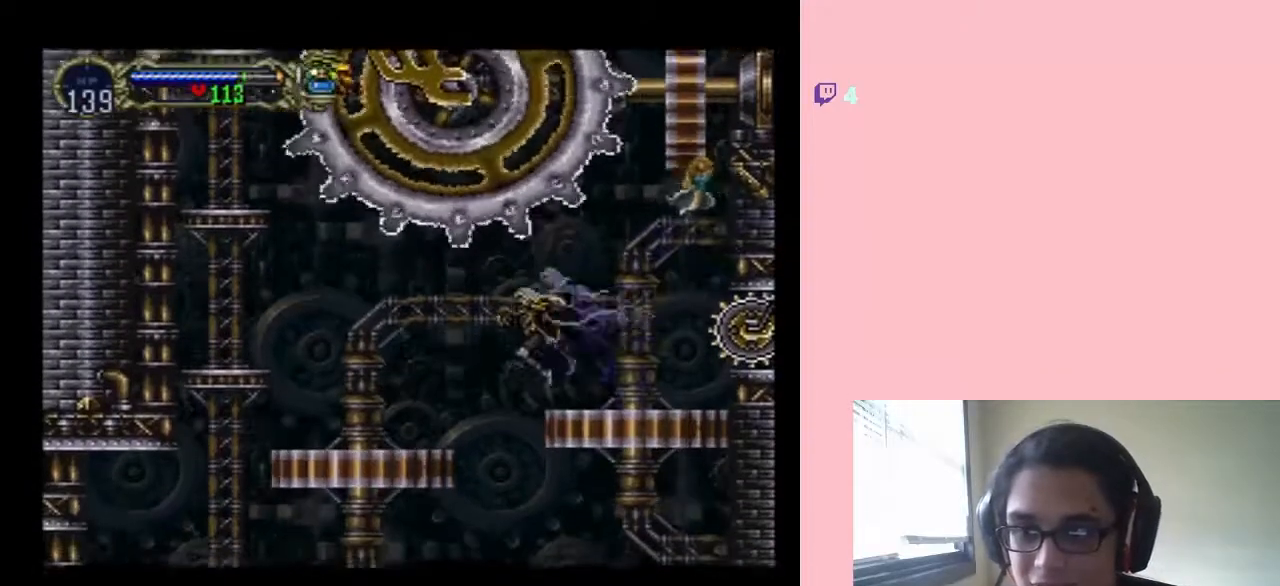
{"dt_ms": 500, "buttons": ["B", "DPAD_LEFT"], "left_stick": "center", "right_stick": "center", "events": [[483, "B", "down"]]}
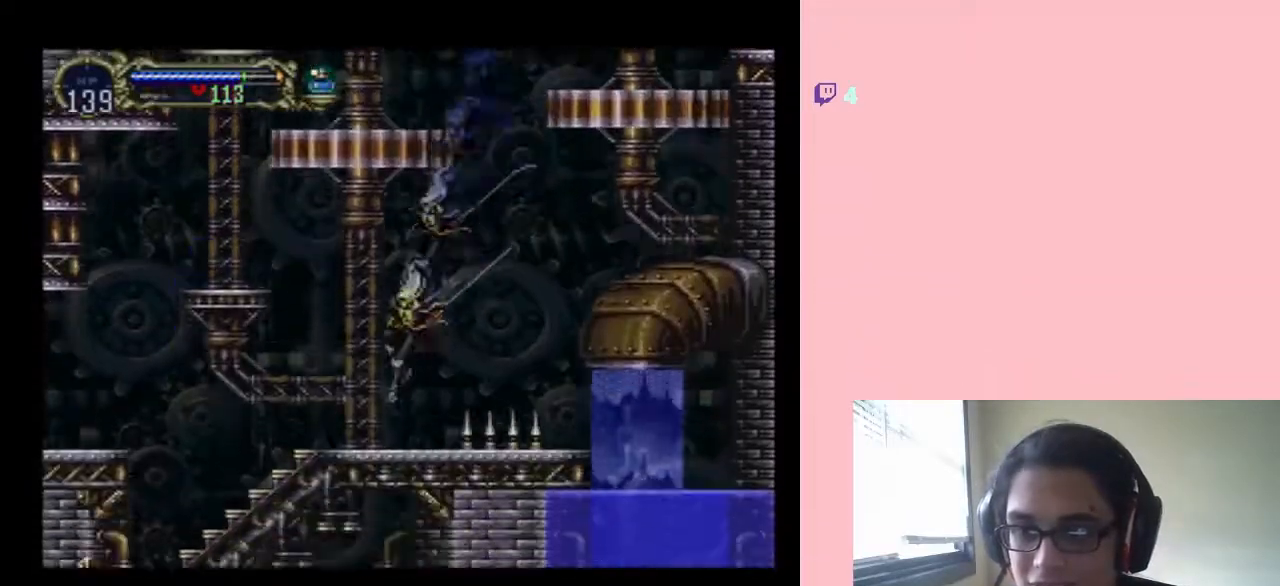
{"dt_ms": 500, "buttons": ["B", "DPAD_LEFT"], "left_stick": "center", "right_stick": "center", "events": []}
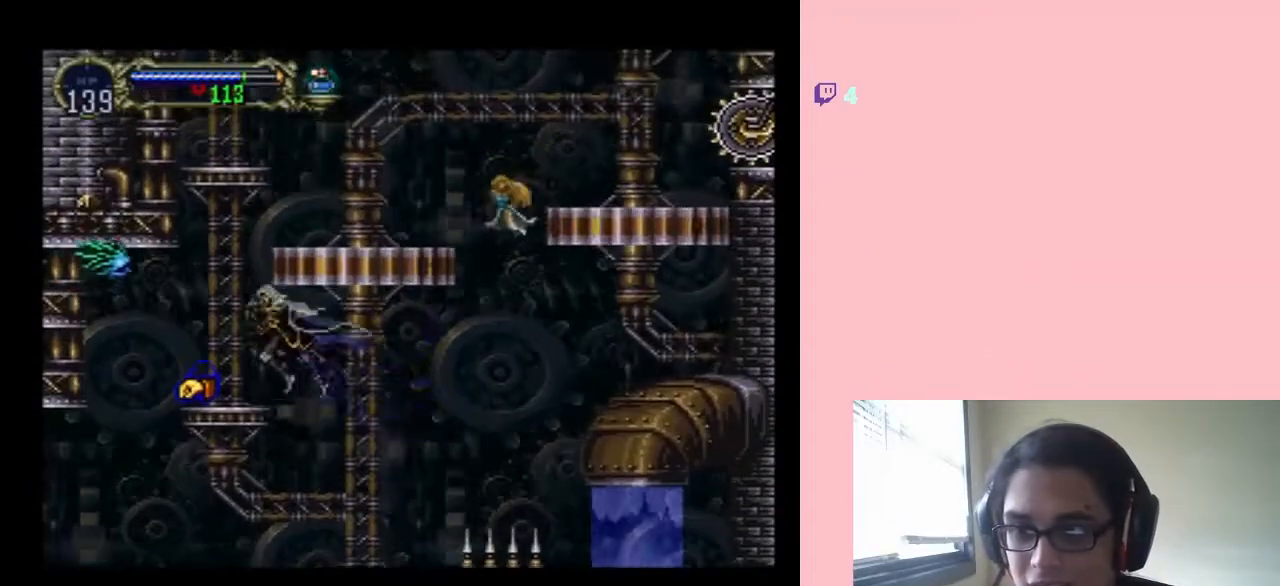
{"dt_ms": 1000, "buttons": ["DPAD_LEFT"], "left_stick": "center", "right_stick": "center"}
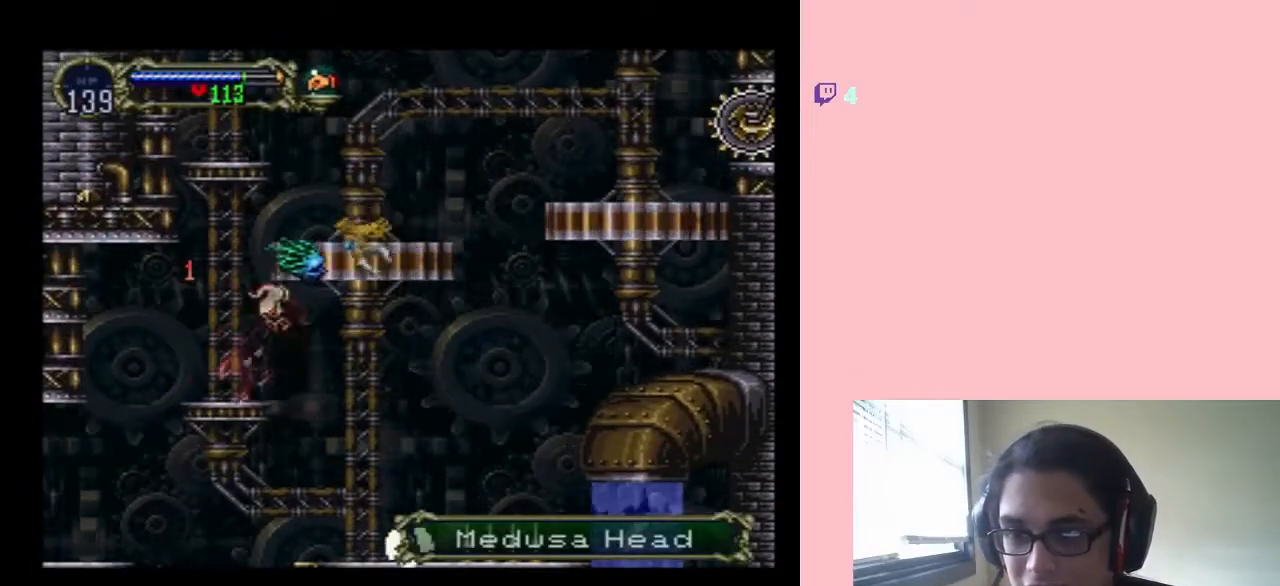
{"dt_ms": 500, "buttons": ["DPAD_LEFT"], "left_stick": "center", "right_stick": "center", "events": []}
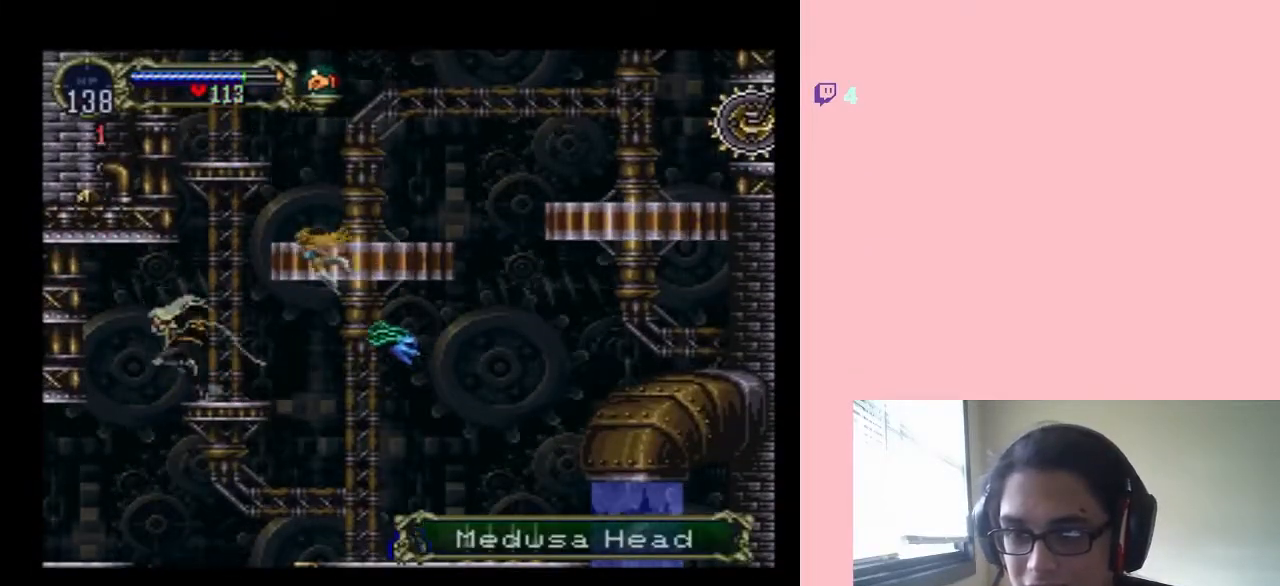
{"dt_ms": 500, "buttons": ["DPAD_RIGHT"], "left_stick": "center", "right_stick": "center", "events": [[250, "DPAD_UP", "down"], [283, "DPAD_RIGHT", "down"], [283, "DPAD_UP", "up"], [383, "DPAD_LEFT", "up"]]}
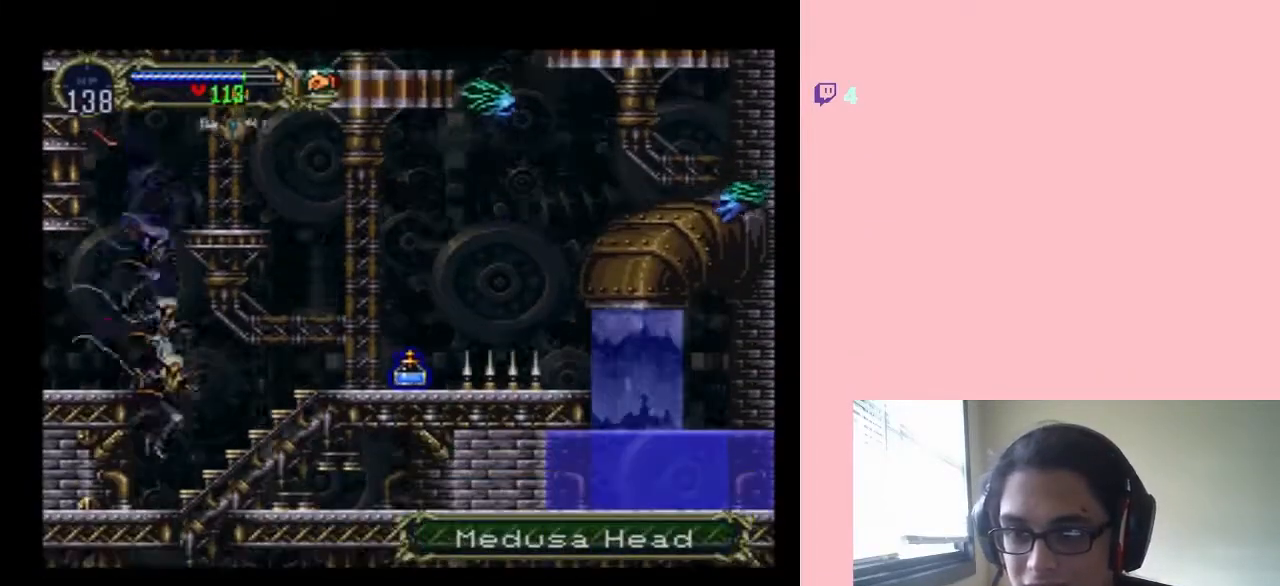
{"dt_ms": 500, "buttons": ["B", "DPAD_LEFT"], "left_stick": "center", "right_stick": "center", "events": [[350, "DPAD_LEFT", "down"], [350, "DPAD_RIGHT", "up"], [450, "B", "down"]]}
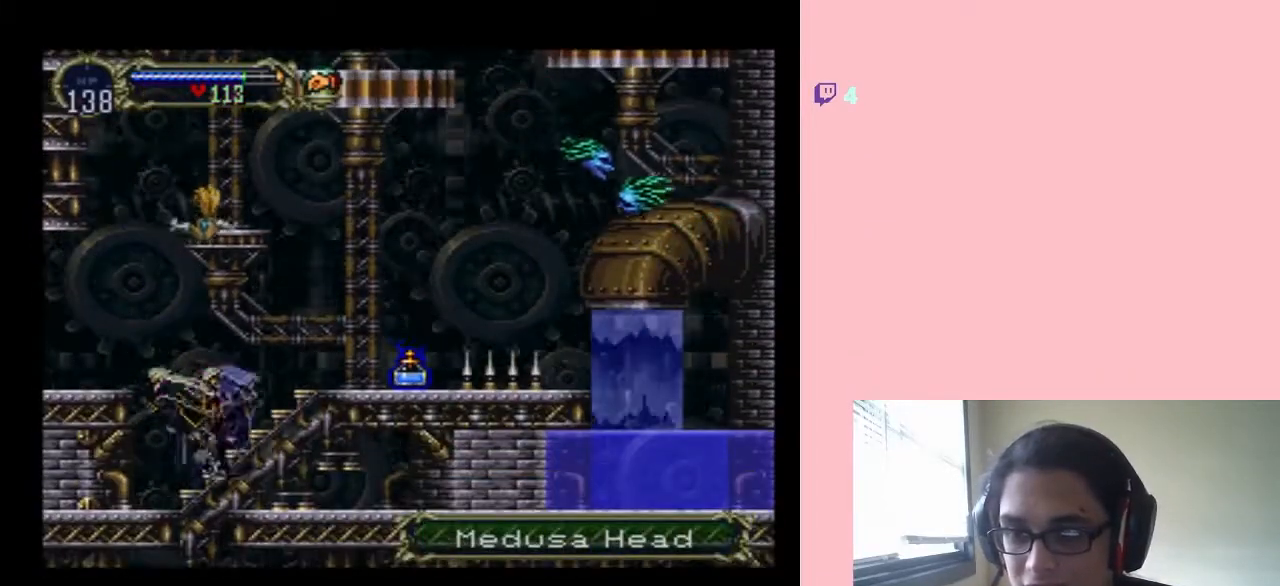
{"dt_ms": 500, "buttons": ["DPAD_LEFT"], "left_stick": "center", "right_stick": "center", "events": [[100, "B", "up"], [283, "Y", "down"], [417, "Y", "up"]]}
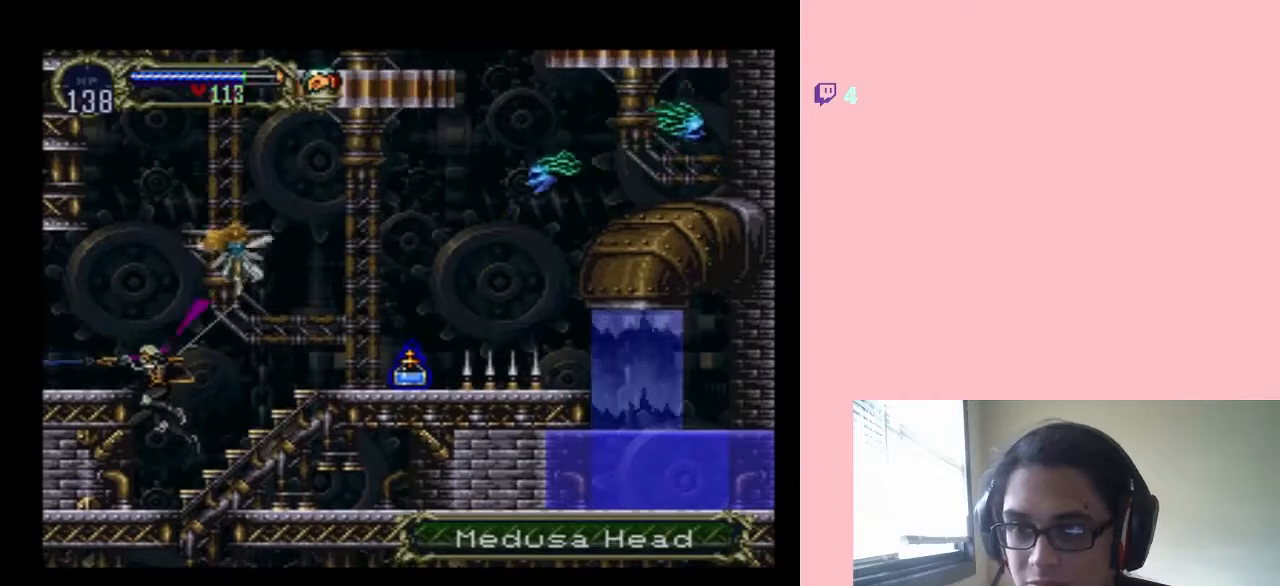
{"dt_ms": 500, "buttons": ["B", "DPAD_LEFT"], "left_stick": "center", "right_stick": "center", "events": [[133, "DPAD_UP", "down"], [167, "DPAD_LEFT", "up"], [200, "DPAD_RIGHT", "down"], [200, "DPAD_UP", "up"], [267, "B", "down"], [417, "DPAD_LEFT", "down"], [417, "DPAD_RIGHT", "up"], [417, "DPAD_UP", "down"], [450, "DPAD_UP", "up"]]}
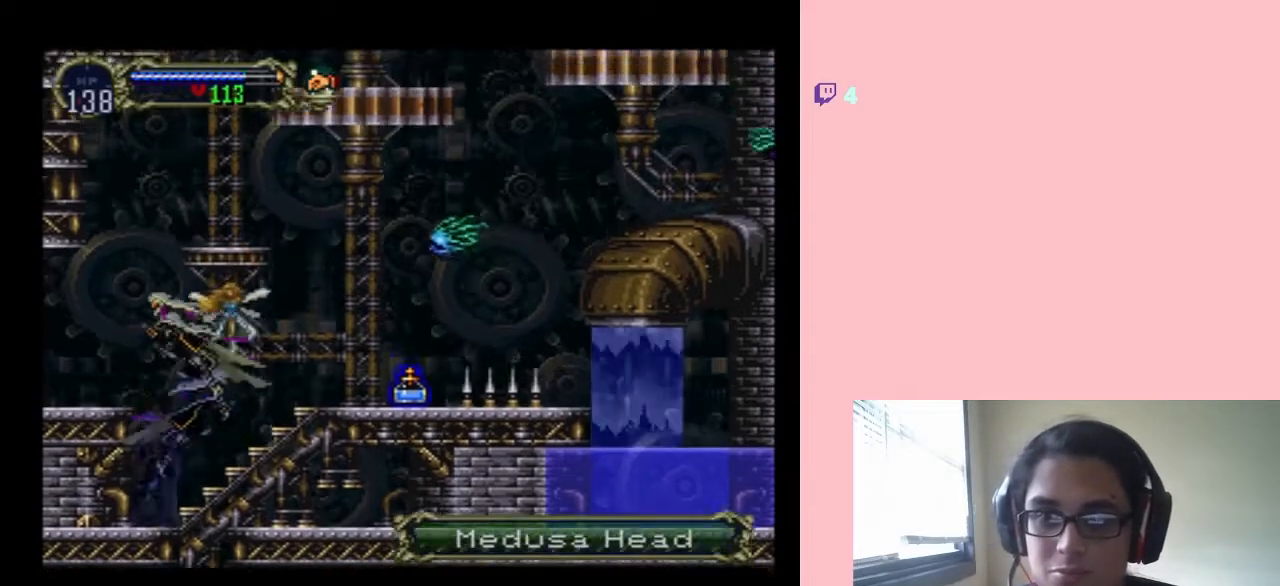
{"dt_ms": 500, "buttons": ["DPAD_LEFT"], "left_stick": "center", "right_stick": "center", "events": [[333, "B", "up"]]}
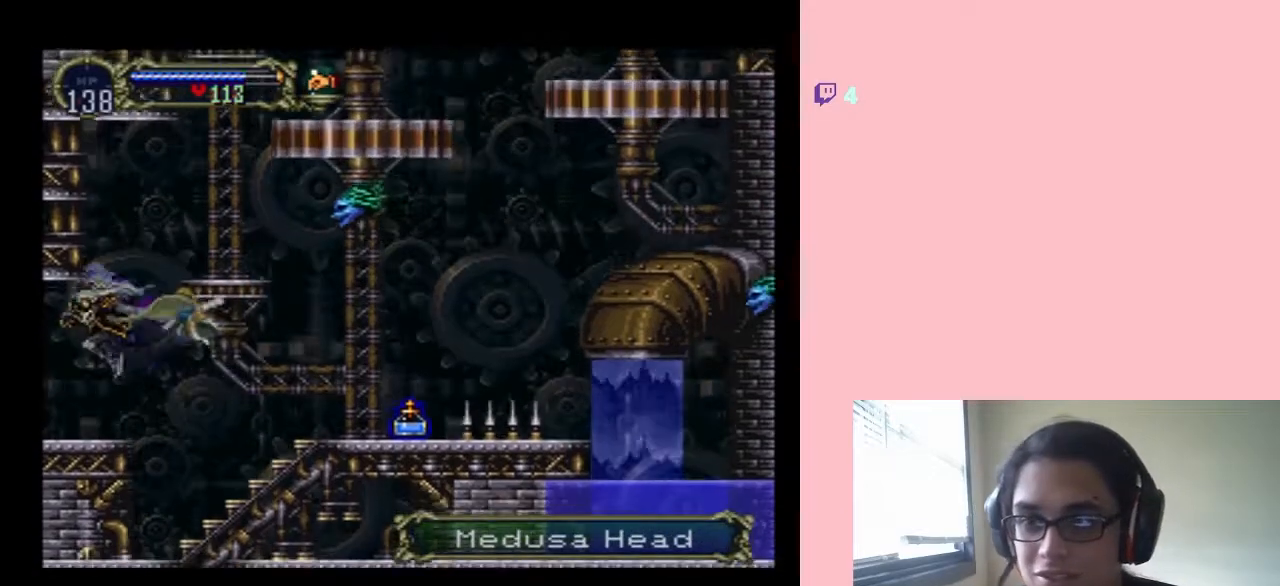
{"dt_ms": 500, "buttons": ["DPAD_LEFT"], "left_stick": "center", "right_stick": "center", "events": []}
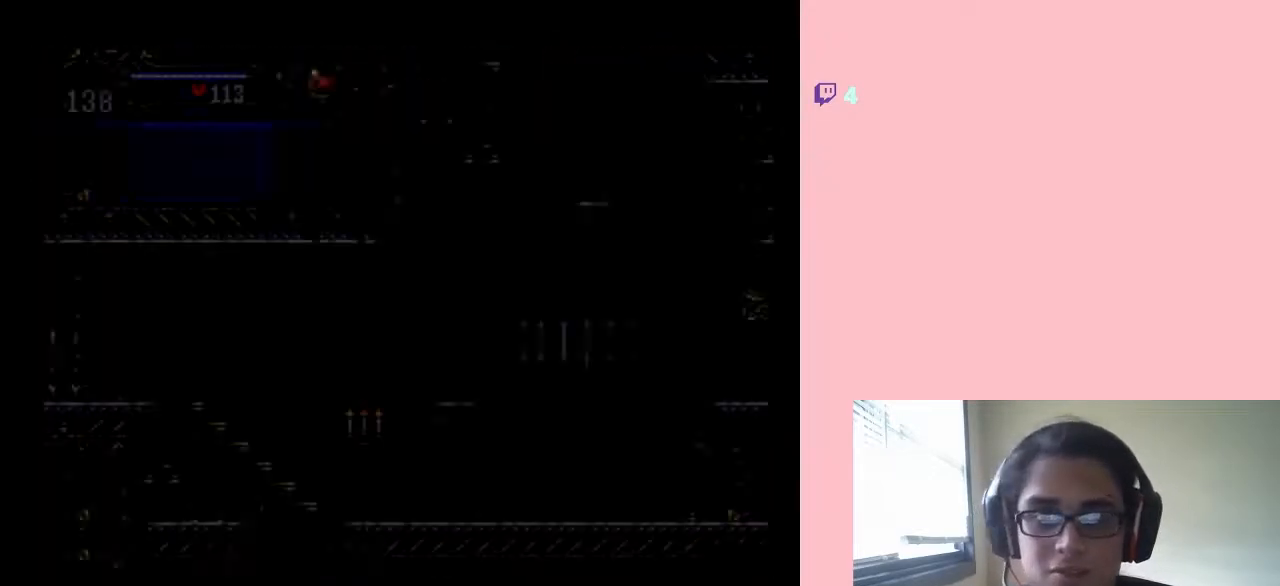
{"dt_ms": 500, "buttons": ["DPAD_LEFT"], "left_stick": "center", "right_stick": "center", "events": []}
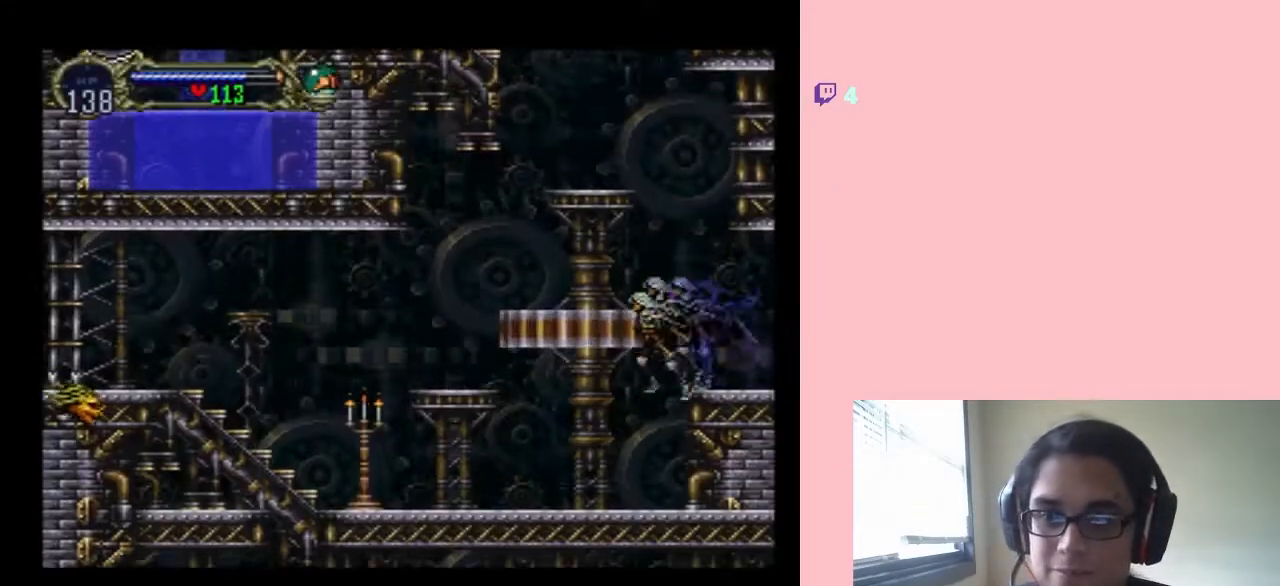
{"dt_ms": 500, "buttons": [], "left_stick": "center", "right_stick": "center", "events": [[233, "SELECT", "down"], [450, "DPAD_LEFT", "up"], [450, "SELECT", "up"]]}
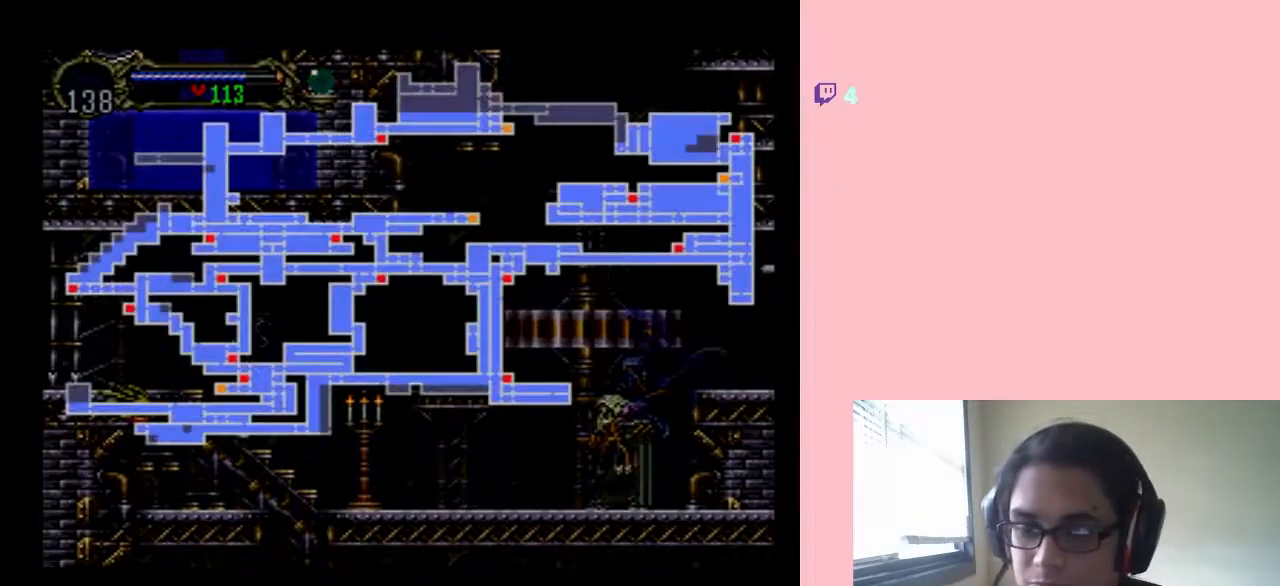
{"dt_ms": 500, "buttons": [], "left_stick": "center", "right_stick": "center", "events": []}
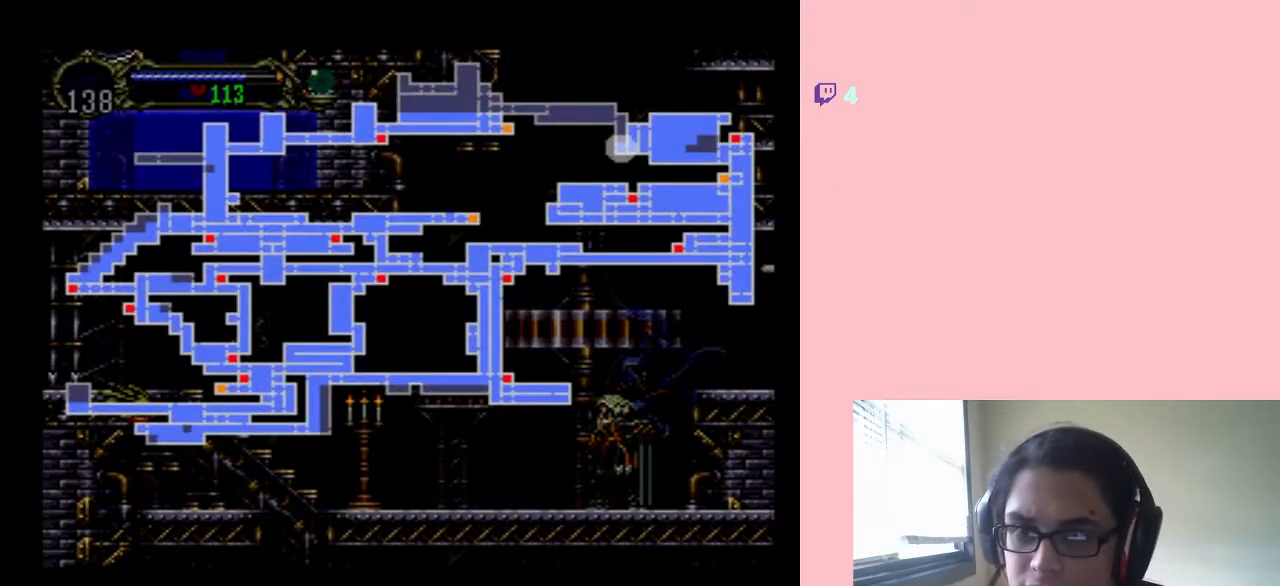
{"dt_ms": 500, "buttons": [], "left_stick": "center", "right_stick": "center", "events": [[317, "SELECT", "down"], [450, "SELECT", "up"]]}
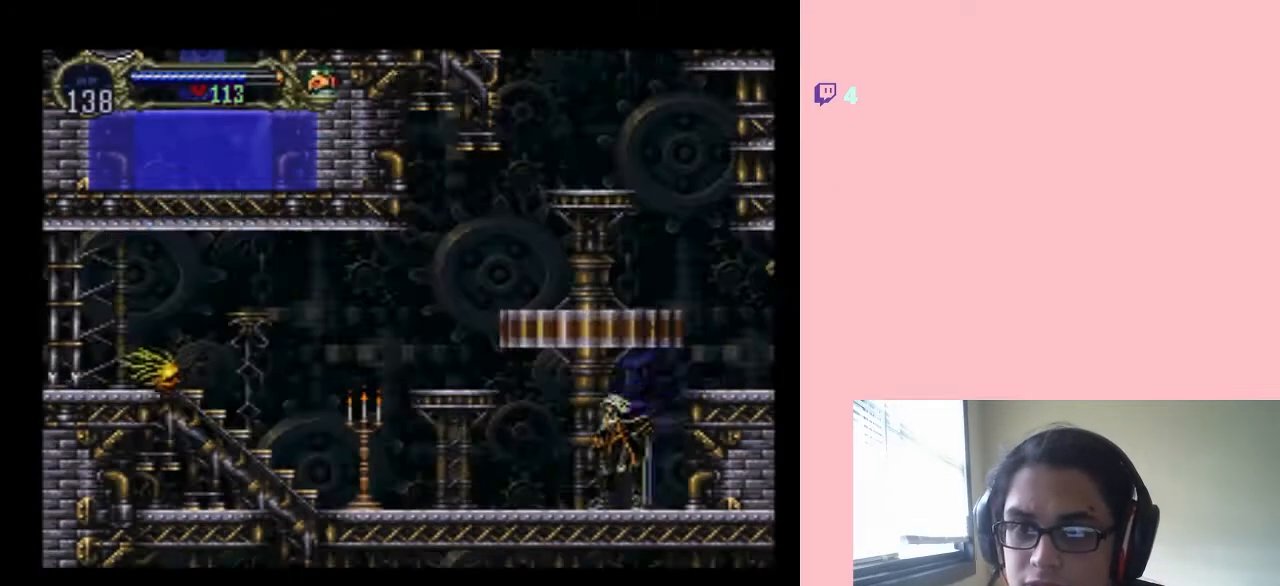
{"dt_ms": 500, "buttons": ["B", "DPAD_LEFT"], "left_stick": "center", "right_stick": "center", "events": [[67, "DPAD_LEFT", "down"], [350, "DPAD_LEFT", "up"], [383, "B", "down"], [450, "DPAD_LEFT", "down"]]}
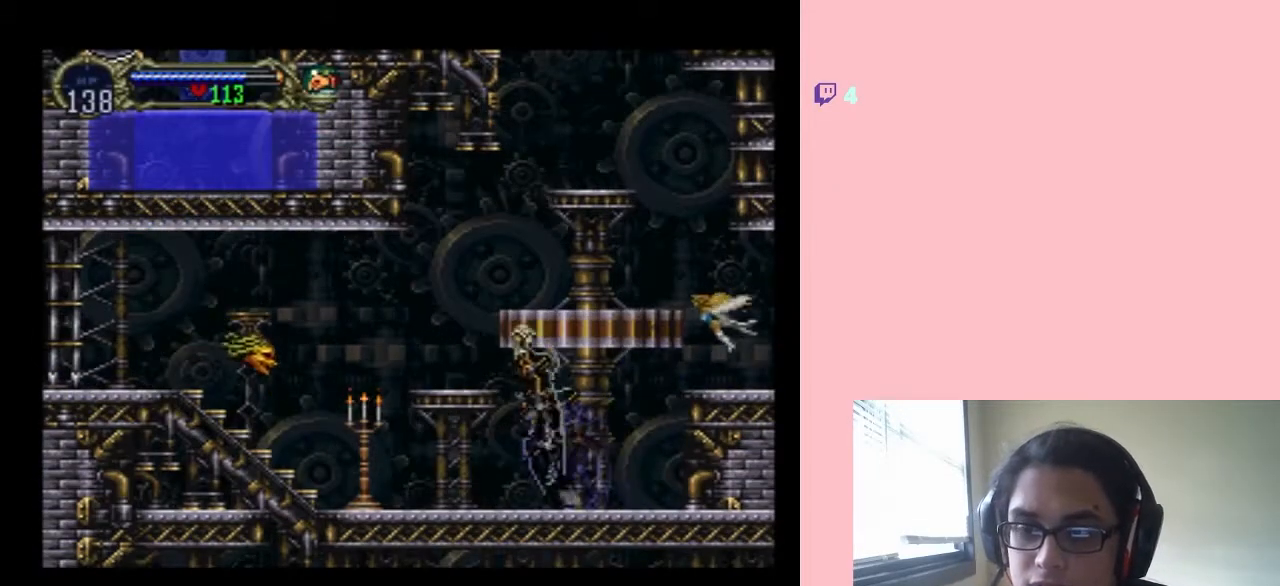
{"dt_ms": 500, "buttons": ["Y", "DPAD_DOWN"], "left_stick": "center", "right_stick": "center", "events": [[67, "B", "up"], [317, "DPAD_DOWN", "down"], [350, "DPAD_LEFT", "up"], [383, "Y", "down"]]}
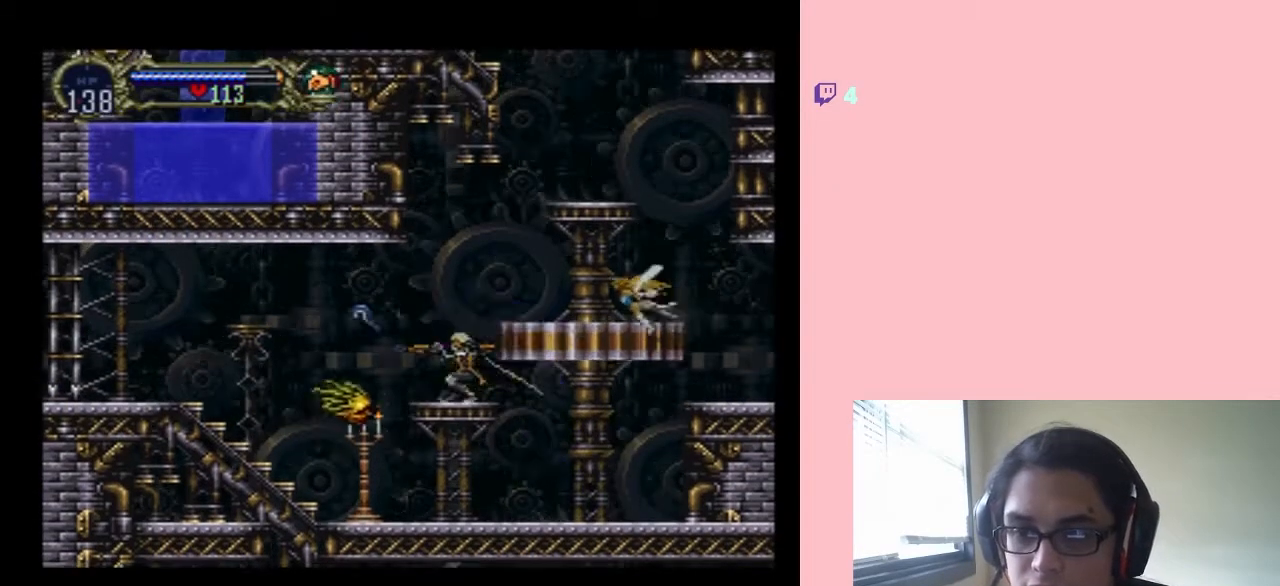
{"dt_ms": 500, "buttons": ["DPAD_LEFT"], "left_stick": "center", "right_stick": "center", "events": [[33, "Y", "up"], [333, "Y", "down"], [450, "Y", "up"], [483, "DPAD_DOWN", "up"], [483, "DPAD_LEFT", "down"]]}
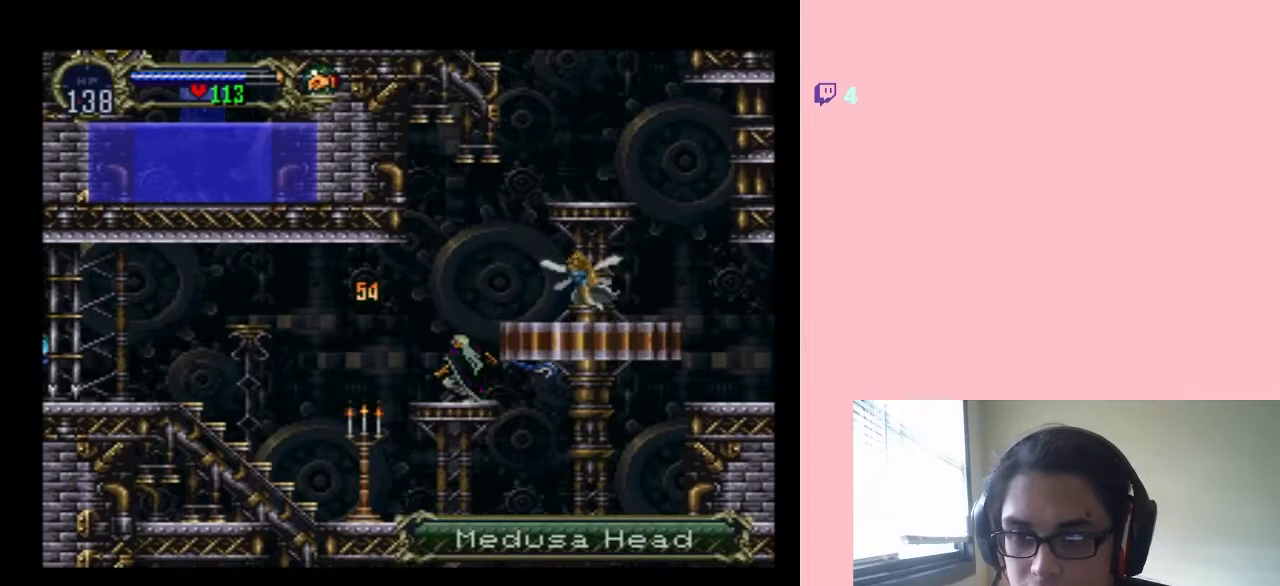
{"dt_ms": 500, "buttons": ["Y"], "left_stick": "center", "right_stick": "center", "events": [[417, "Y", "down"], [500, "DPAD_LEFT", "up"]]}
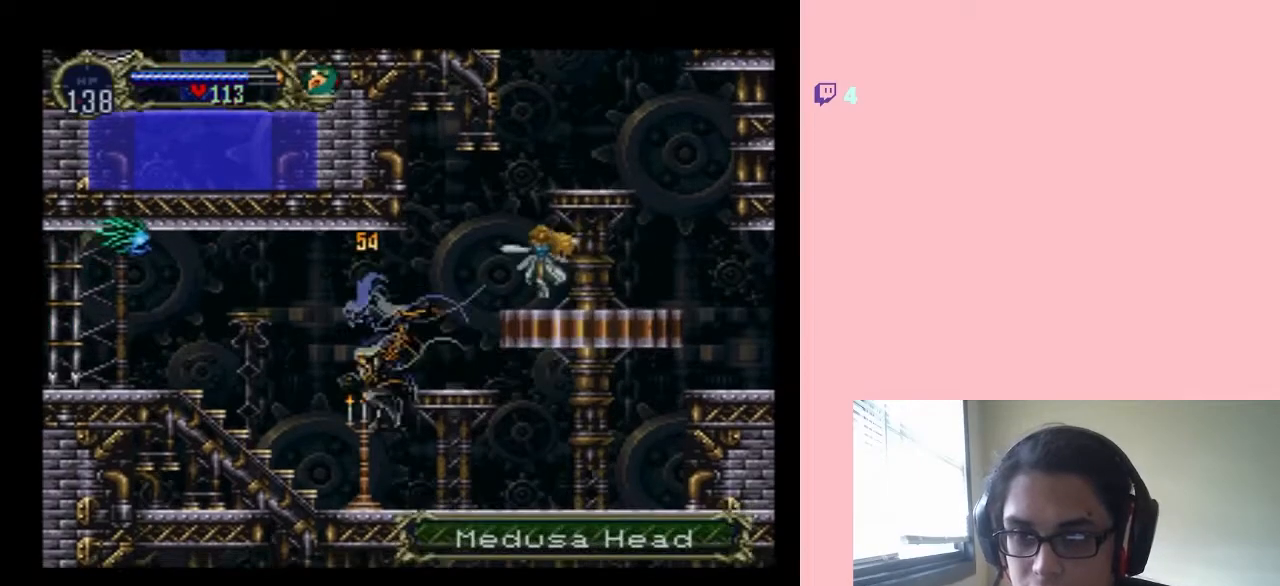
{"dt_ms": 500, "buttons": ["Y", "DPAD_DOWN"], "left_stick": "center", "right_stick": "center"}